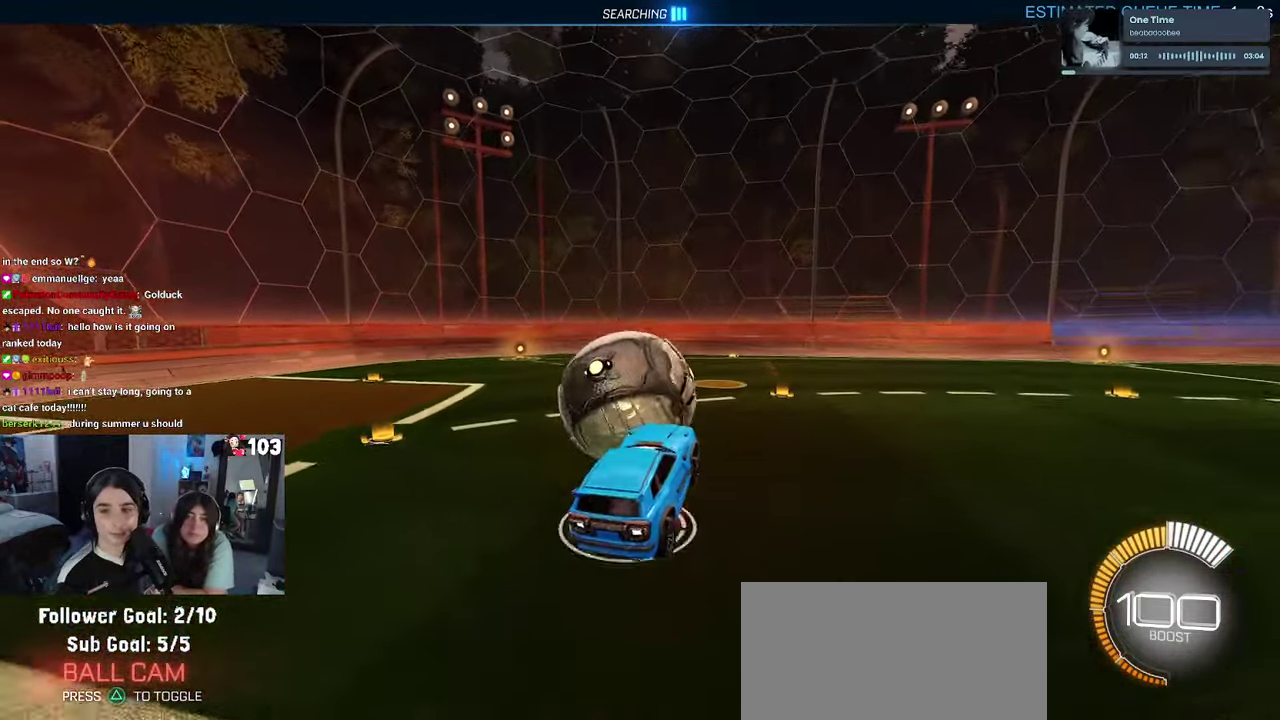
Gameplay with a controller (PlayStation layout); each line is a JSON object with the inputs held at the frame after it. "events" lists button and stick changes between this image and that frame as [ms after this image, input, new state], when the widget could be followed in between. This document gives stick clicks only as held states, not as events. Not read: L1.
{"buttons": ["SQUARE", "R2"], "left_stick": "down-left", "right_stick": "center"}
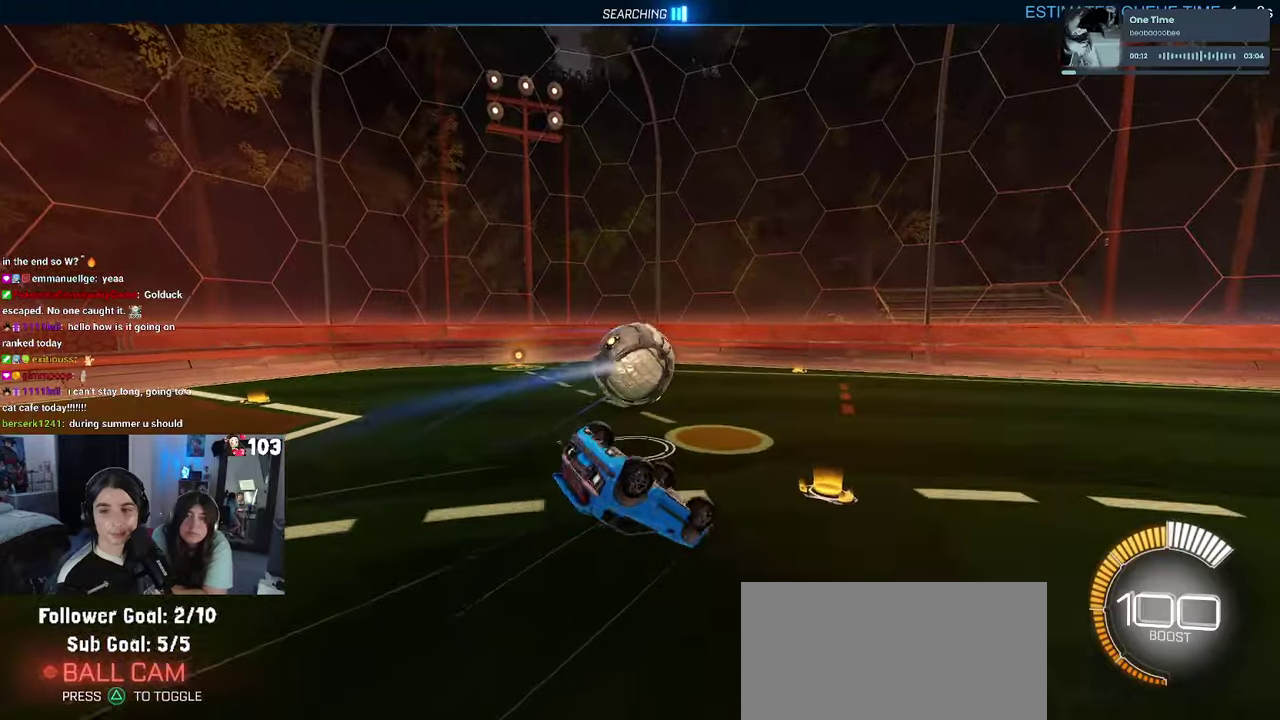
{"buttons": ["R2"], "left_stick": "down-left", "right_stick": "center"}
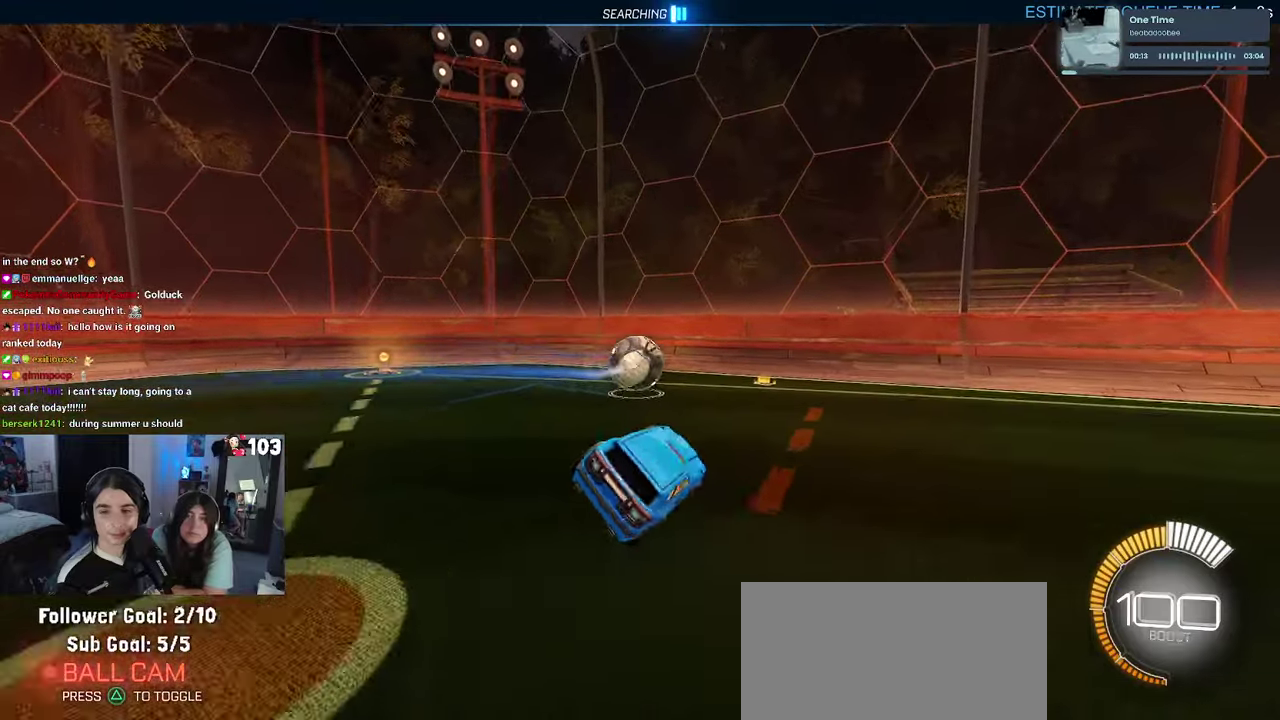
{"buttons": ["R2"], "left_stick": "center", "right_stick": "center"}
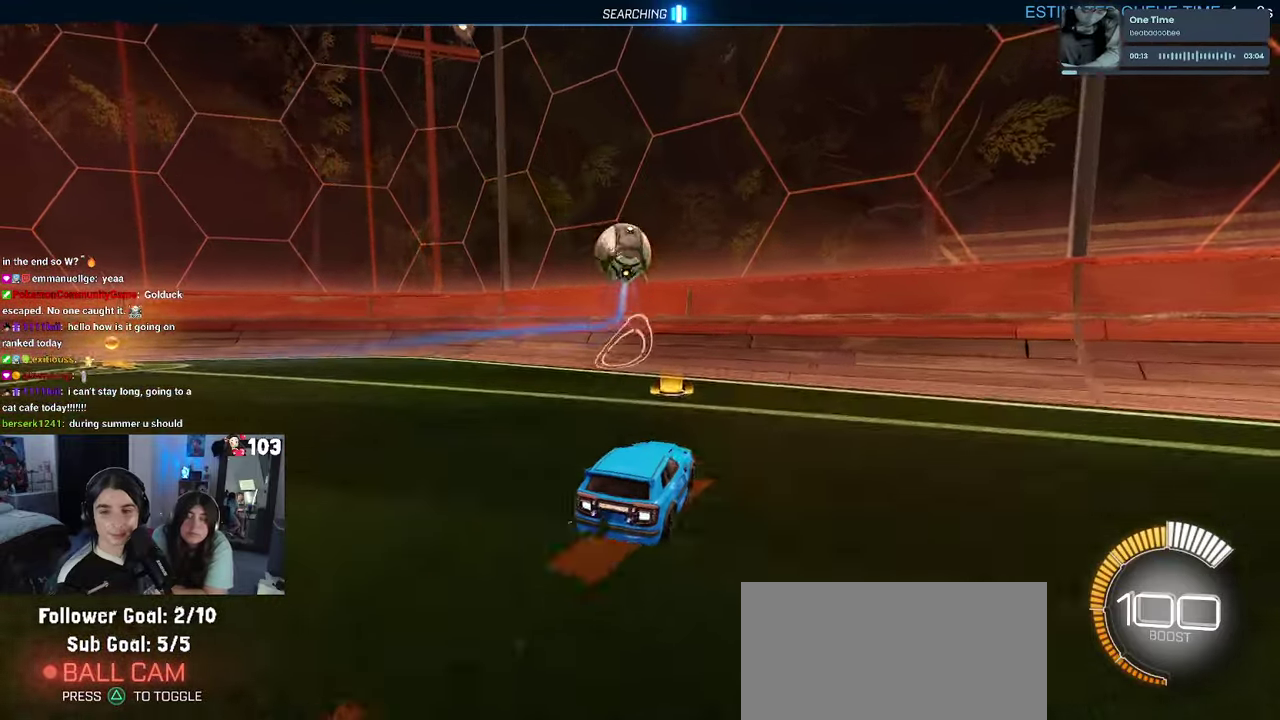
{"buttons": ["L2", "R2"], "left_stick": "center", "right_stick": "center", "events": [[316, "L2", "down"], [316, "R2", "up"], [500, "R2", "down"]]}
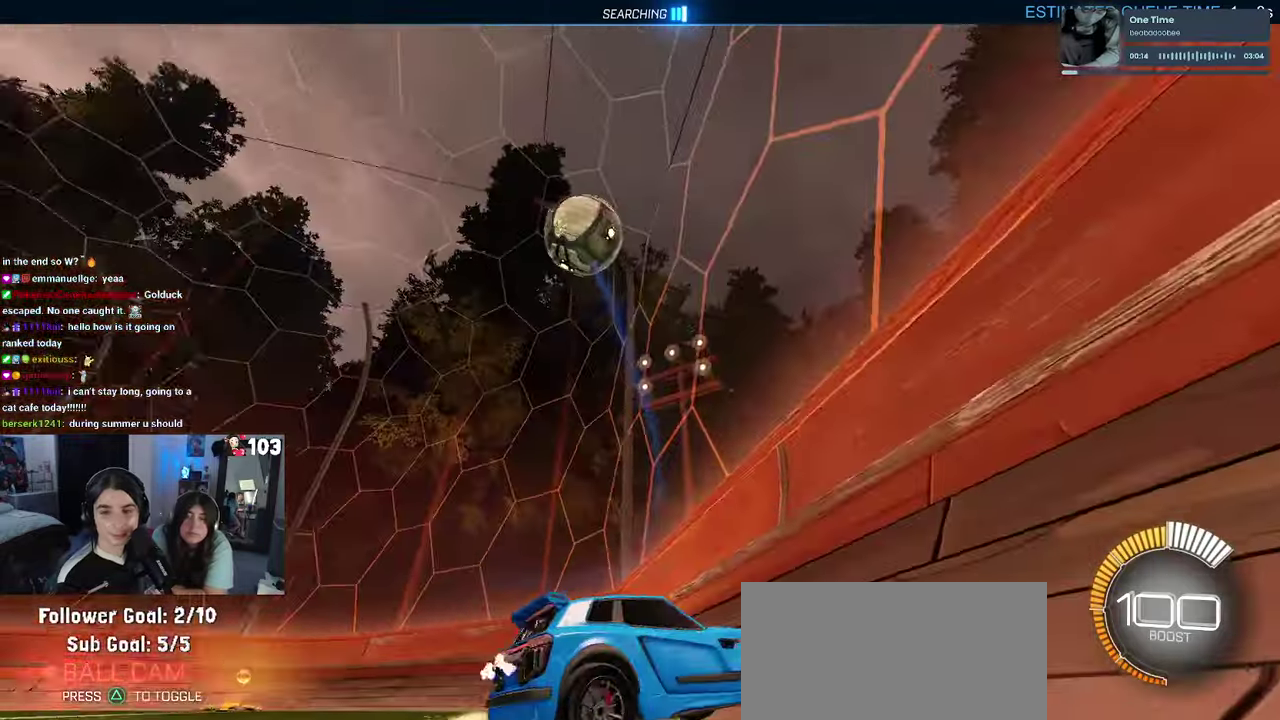
{"buttons": [], "left_stick": "down-right", "right_stick": "center", "events": [[83, "L2", "up"], [433, "left_stick", "down-right"], [466, "R2", "up"]]}
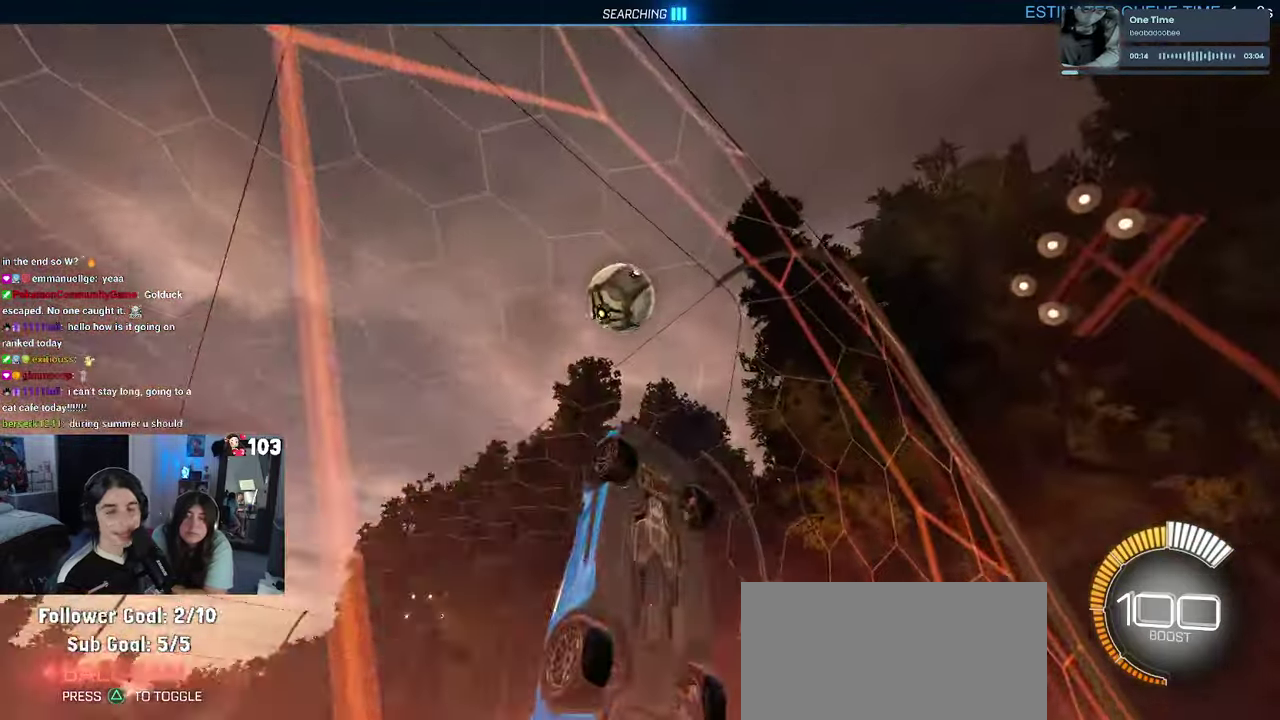
{"buttons": ["R2"], "left_stick": "down-right", "right_stick": "center"}